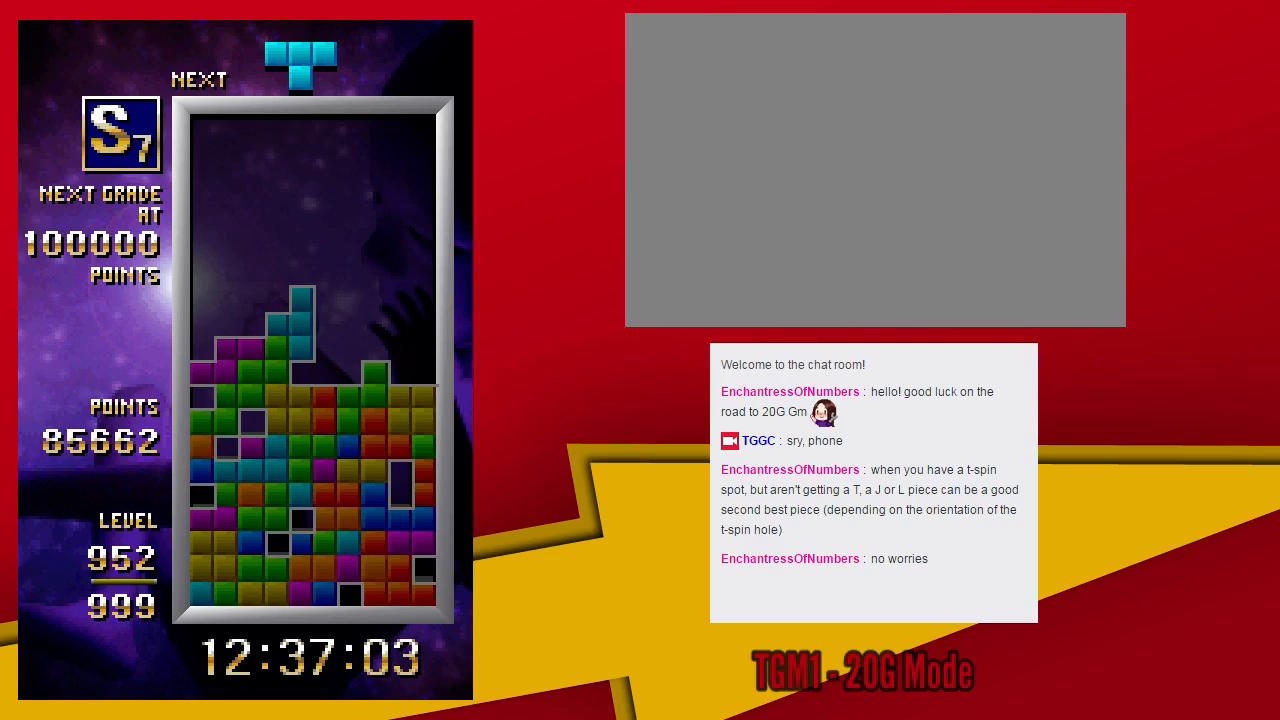
Gameplay with a controller (arcade stick); each line is a JSON object with the inputs held at the frame after it (dt_ms = milliseconds from this image to that frame). "events" lists button and stick changes between this image and that frame as [ms after this image, input, new state], when the widget could be followed in between. Not read: L3 R3 other_buttons.
{"dt_ms": 500, "buttons": ["SQUARE"], "left_stick": "left", "events": [[333, "SQUARE", "up"], [433, "SQUARE", "down"], [500, "left_stick", "left"]]}
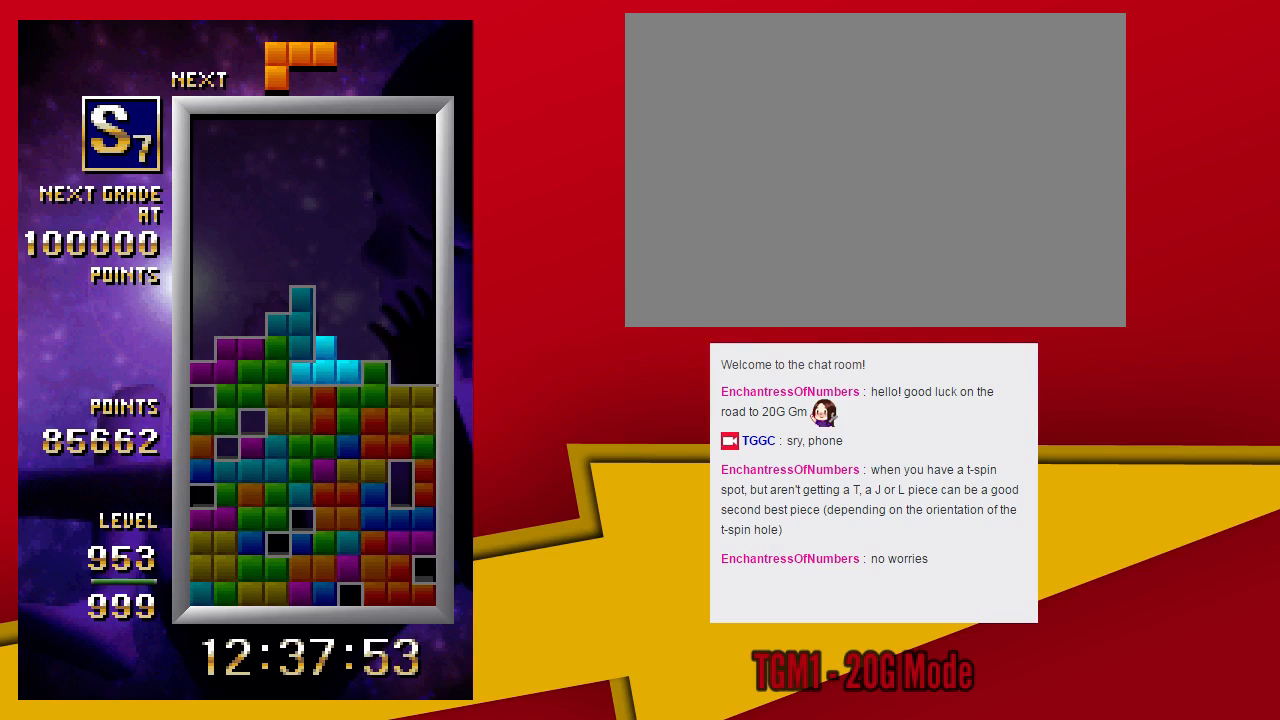
{"dt_ms": 500, "buttons": ["SQUARE"], "left_stick": "center", "events": [[33, "SQUARE", "up"], [133, "left_stick", "down"], [267, "left_stick", "center"], [367, "SQUARE", "down"]]}
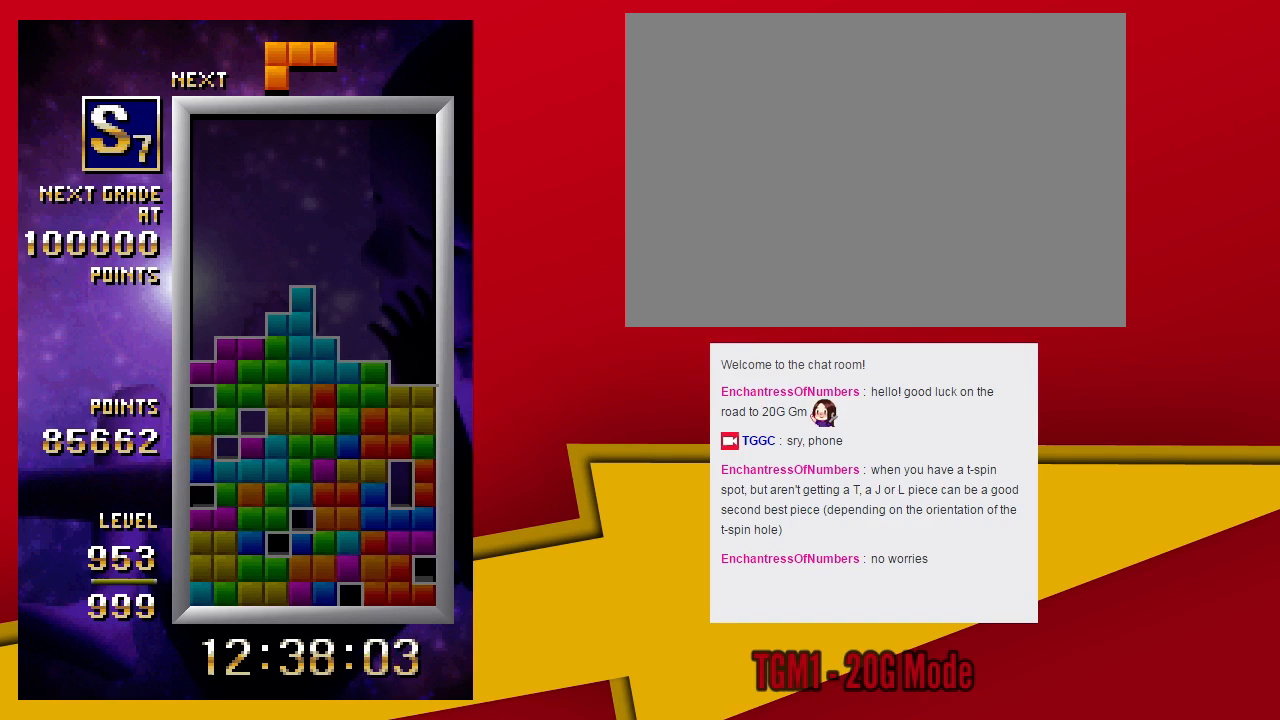
{"dt_ms": 500, "buttons": [], "left_stick": "down"}
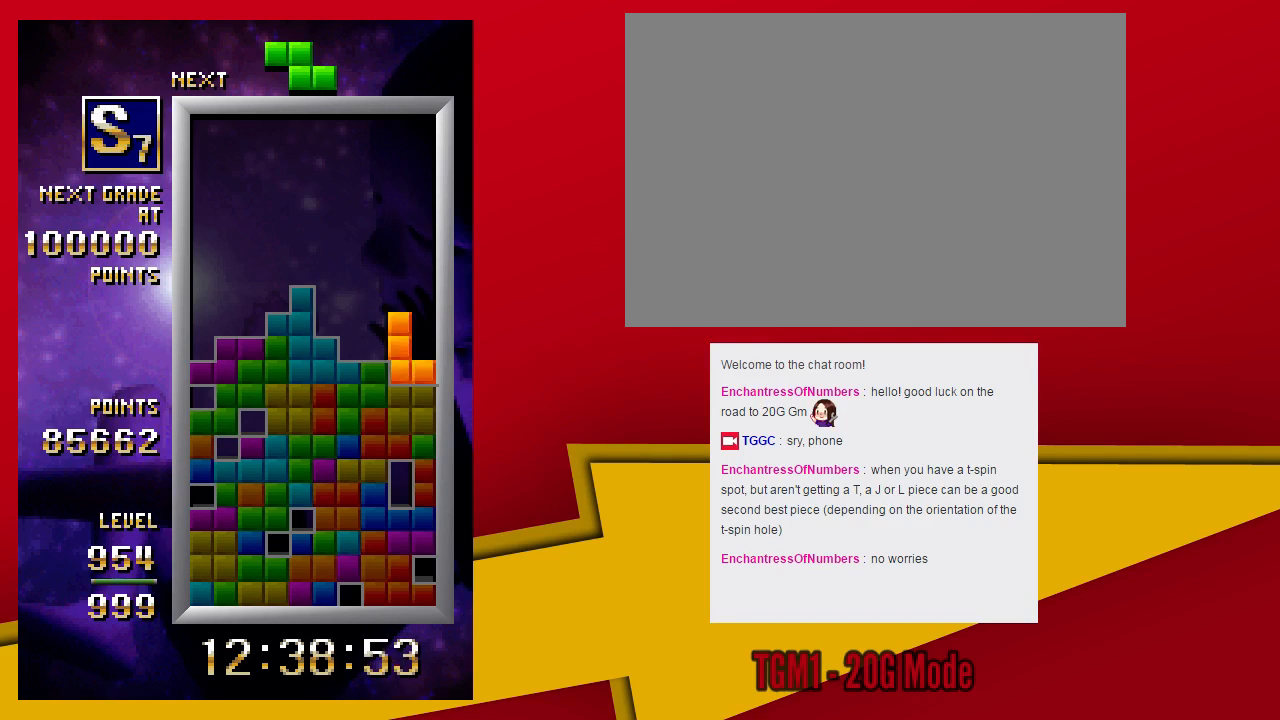
{"dt_ms": 500, "buttons": [], "left_stick": "center", "events": [[100, "left_stick", "center"]]}
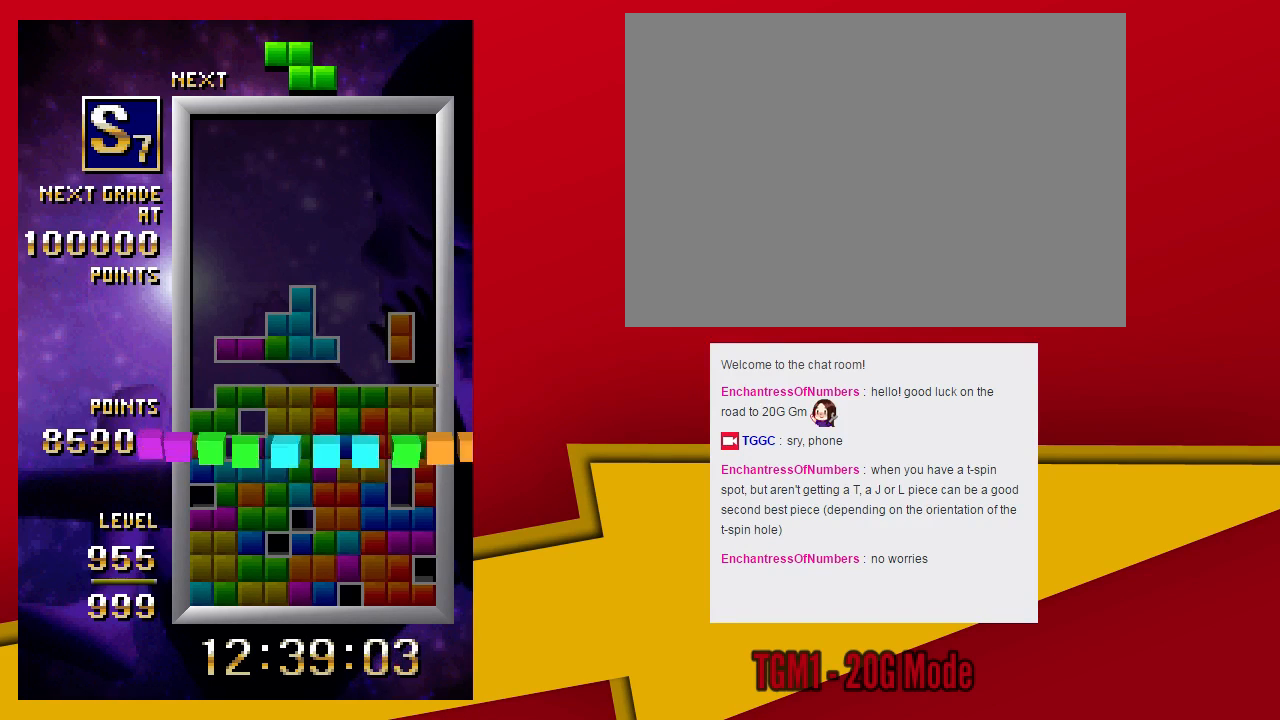
{"dt_ms": 1000, "buttons": [], "left_stick": "down"}
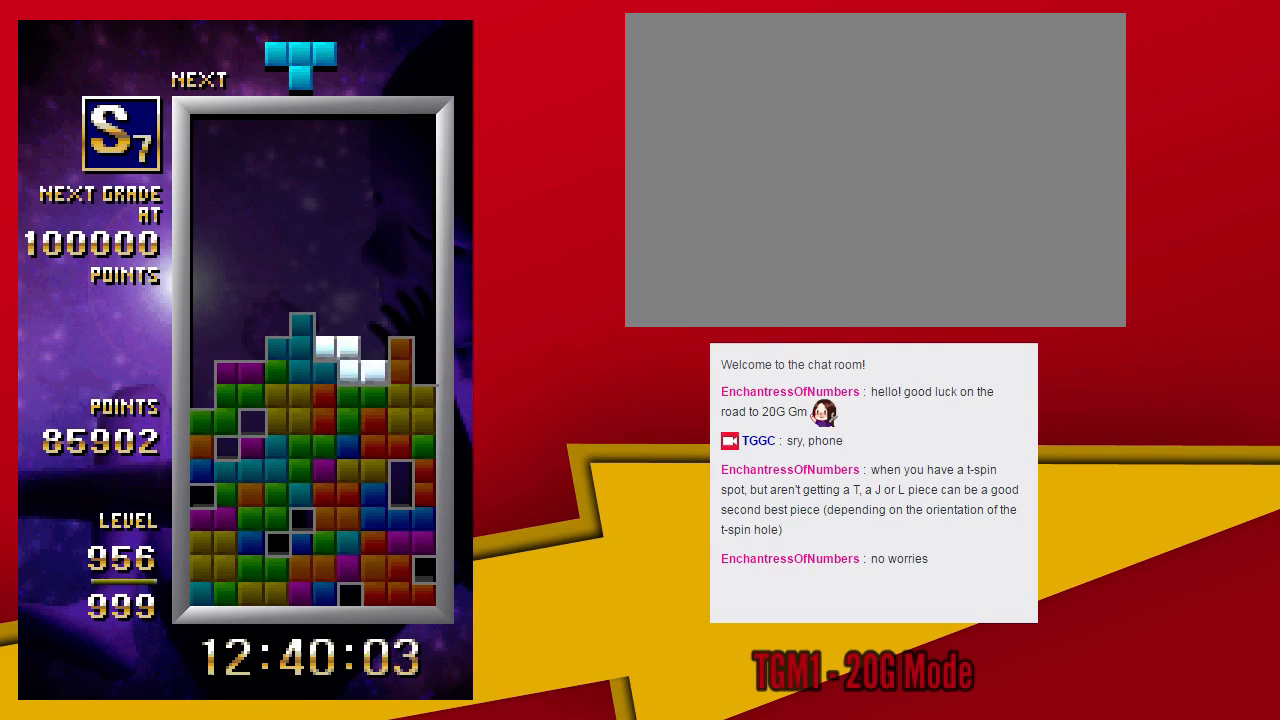
{"dt_ms": 500, "buttons": ["TRIANGLE"], "left_stick": "center", "events": [[100, "left_stick", "center"], [467, "TRIANGLE", "down"]]}
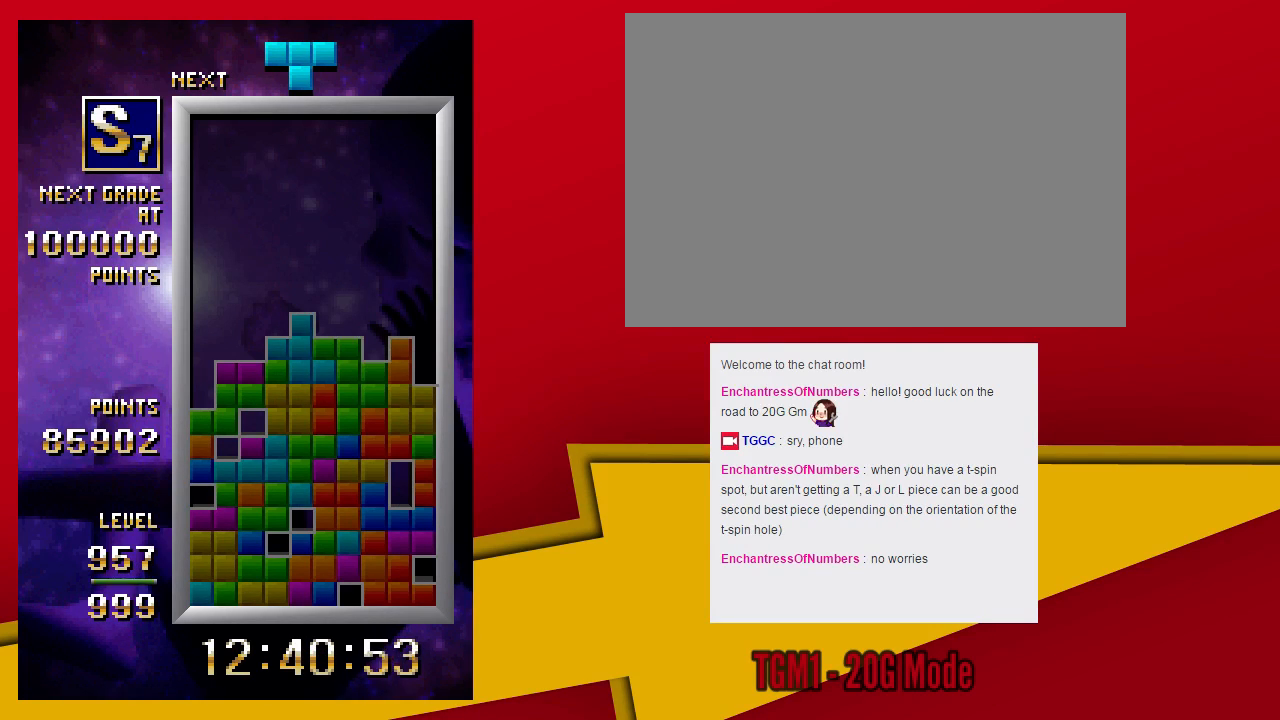
{"dt_ms": 500, "buttons": [], "left_stick": "center"}
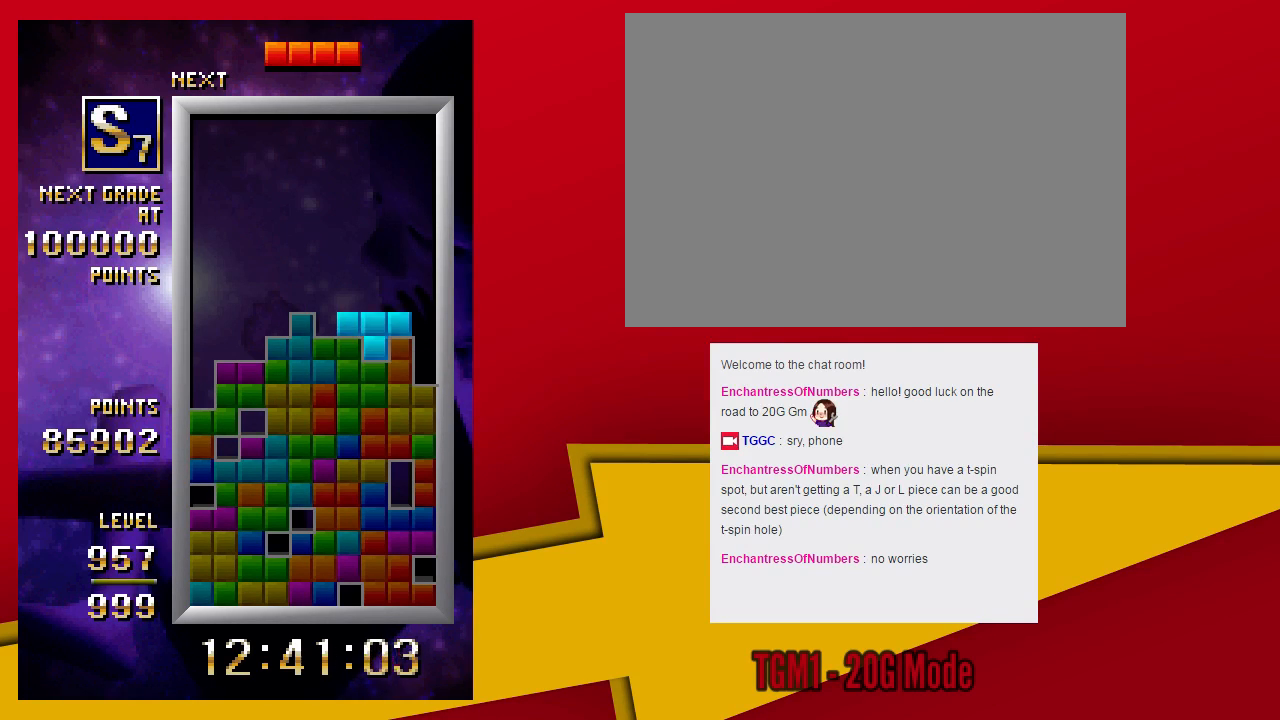
{"dt_ms": 500, "buttons": ["TRIANGLE"], "left_stick": "center", "events": [[33, "left_stick", "down"], [133, "left_stick", "center"], [367, "TRIANGLE", "down"]]}
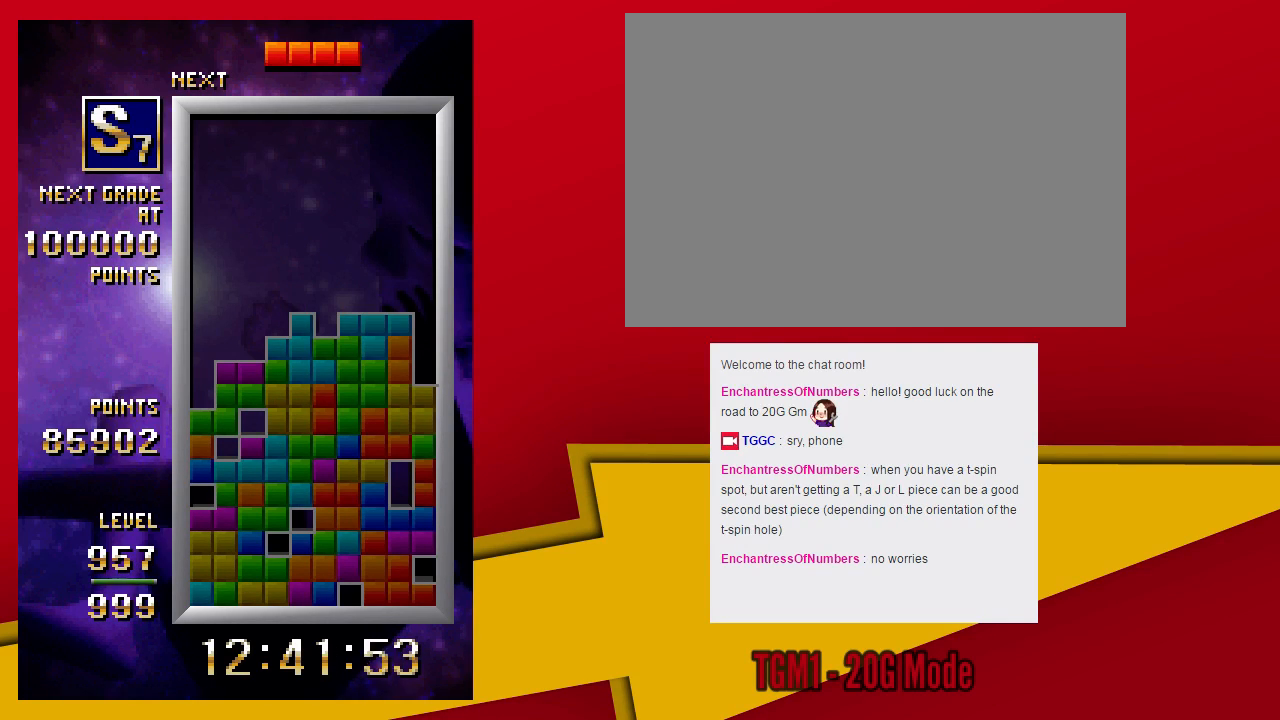
{"dt_ms": 500, "buttons": [], "left_stick": "center", "events": [[167, "left_stick", "left"], [267, "TRIANGLE", "up"], [267, "left_stick", "down"], [400, "left_stick", "center"]]}
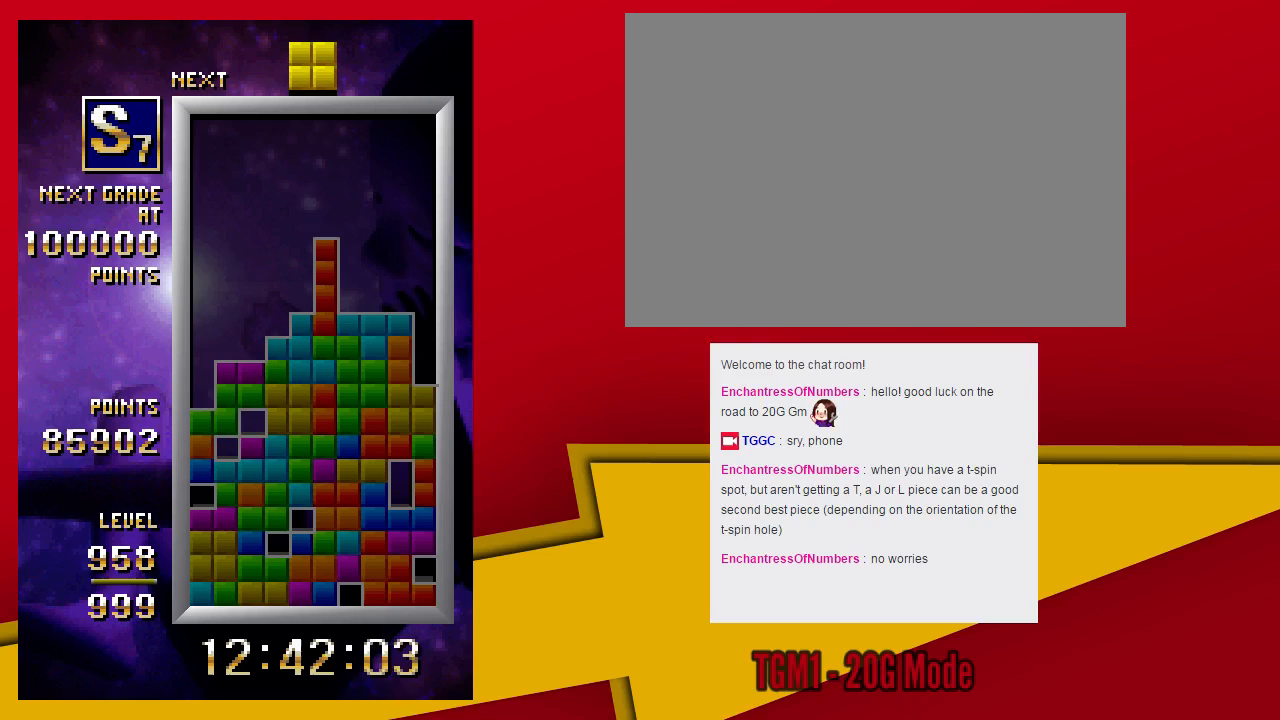
{"dt_ms": 500, "buttons": [], "left_stick": "center", "events": []}
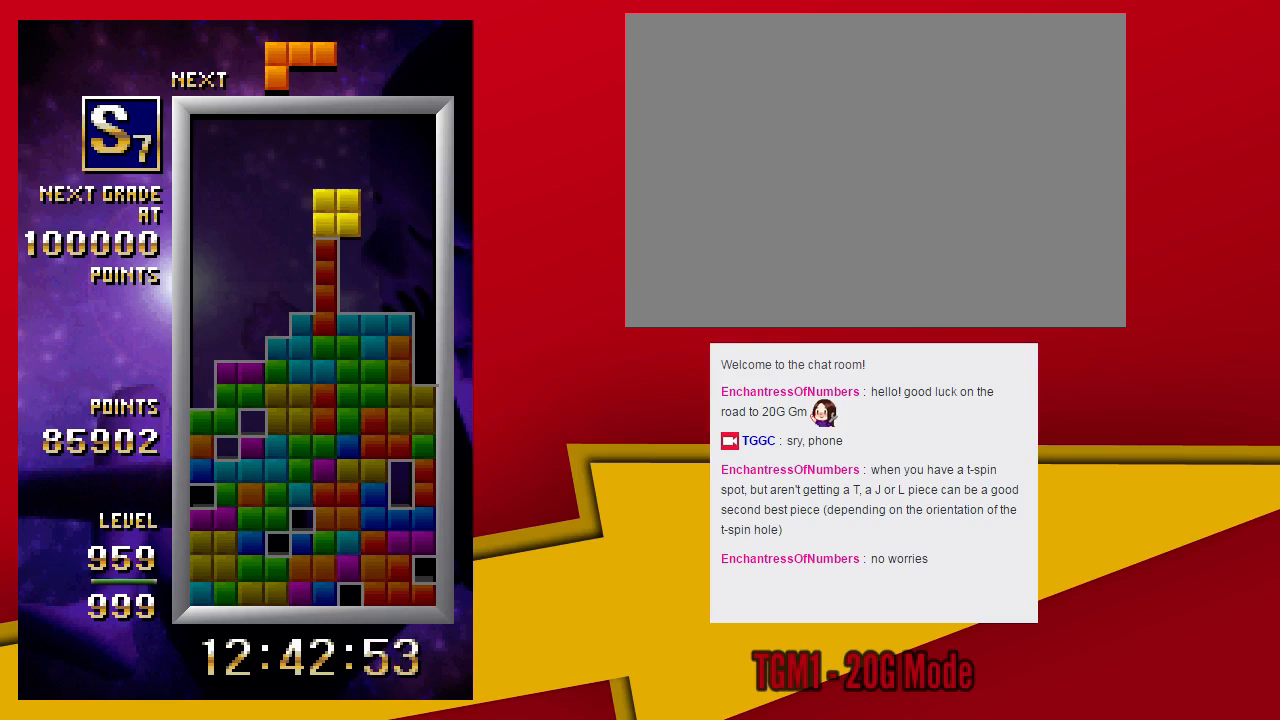
{"dt_ms": 500, "buttons": ["SQUARE"], "left_stick": "center", "events": [[233, "left_stick", "down"], [367, "left_stick", "center"], [467, "SQUARE", "down"]]}
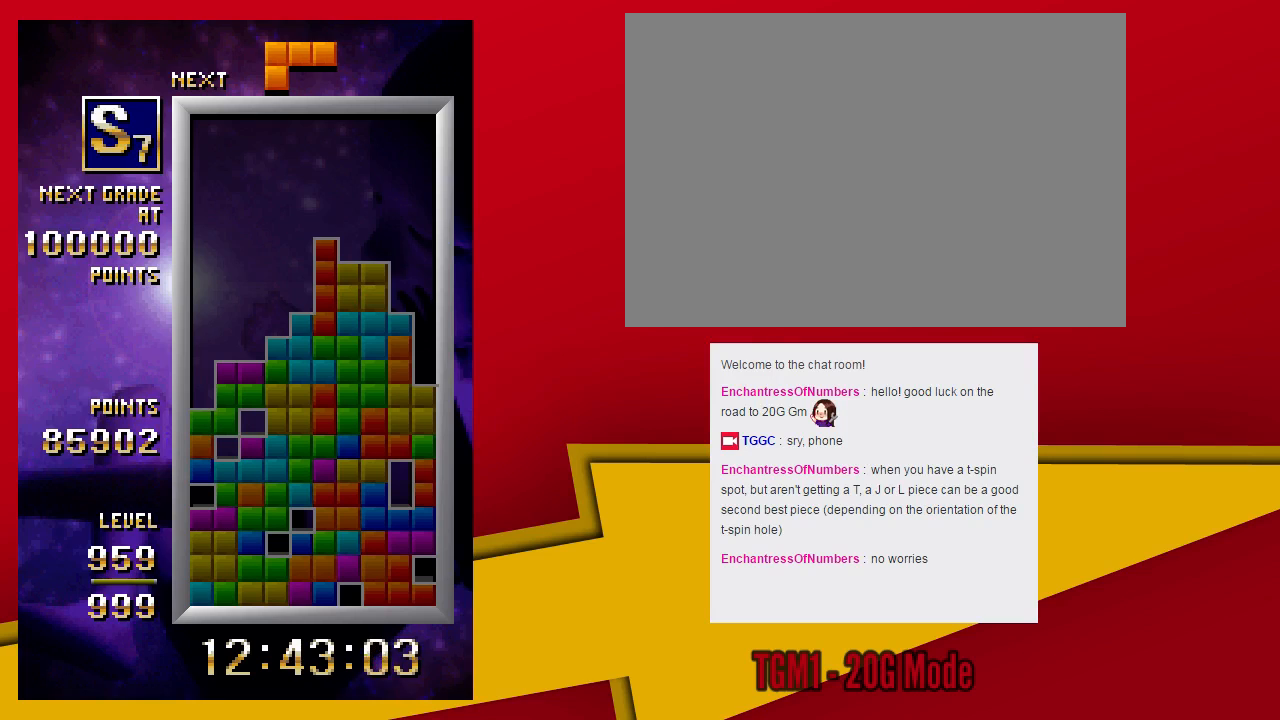
{"dt_ms": 1000, "buttons": [], "left_stick": "left"}
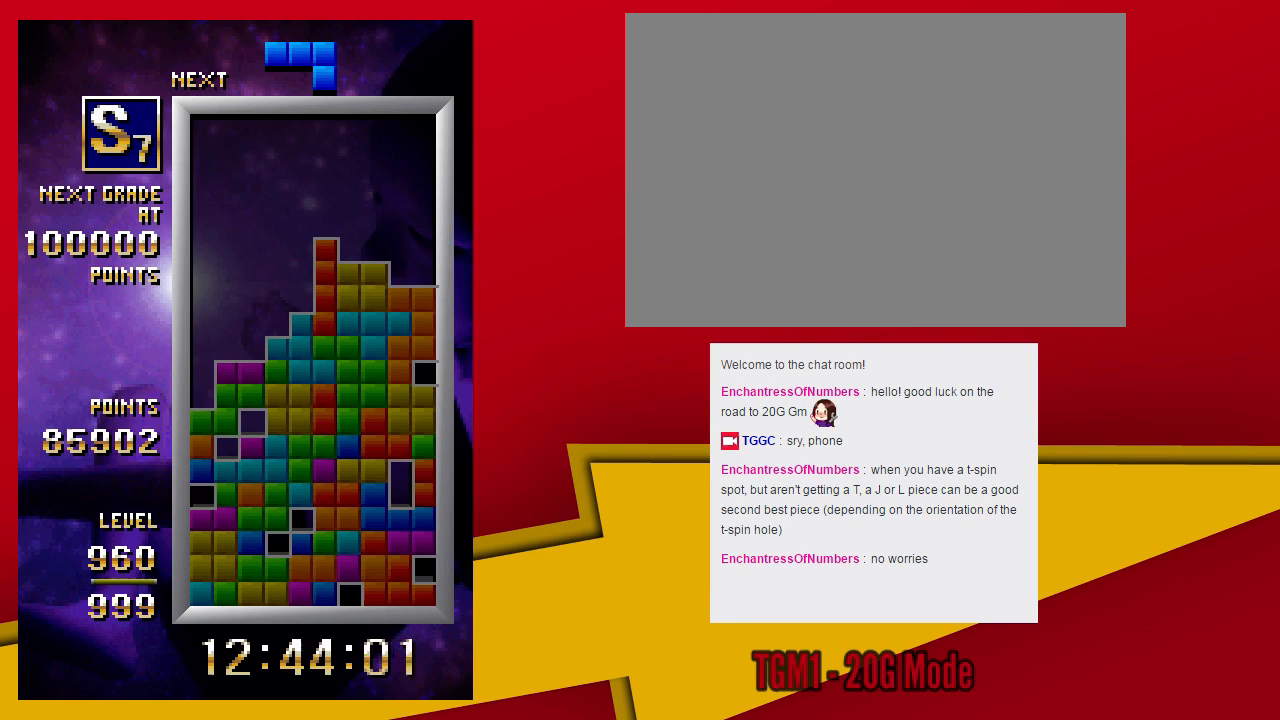
{"dt_ms": 500, "buttons": ["SQUARE"], "left_stick": "left", "events": [[400, "SQUARE", "down"]]}
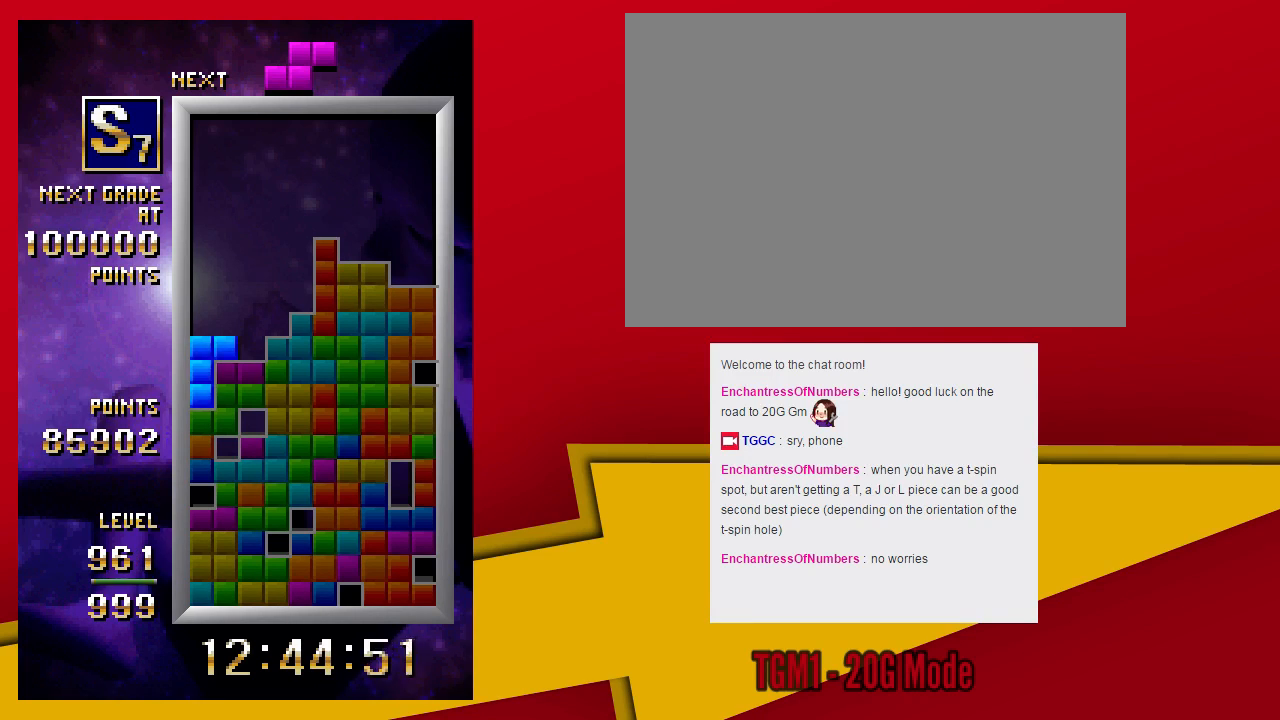
{"dt_ms": 500, "buttons": [], "left_stick": "center", "events": [[67, "SQUARE", "up"], [67, "left_stick", "down"], [200, "left_stick", "center"]]}
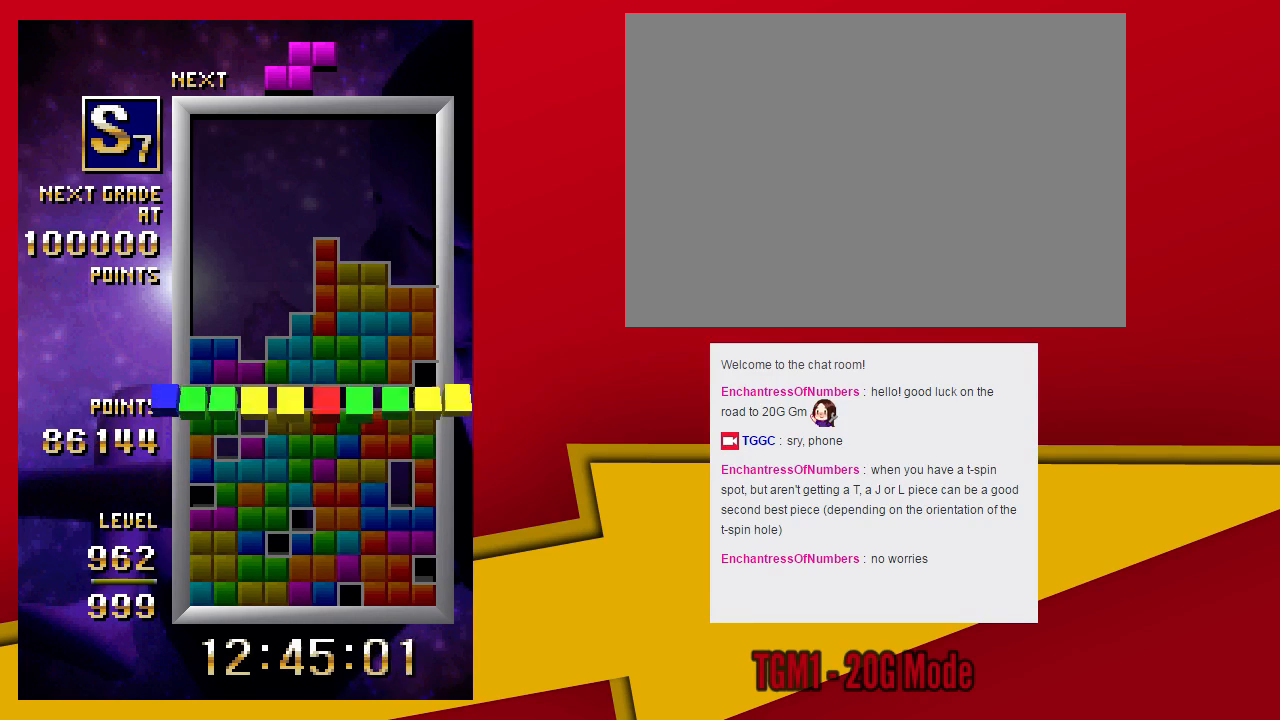
{"dt_ms": 500, "buttons": [], "left_stick": "center", "events": []}
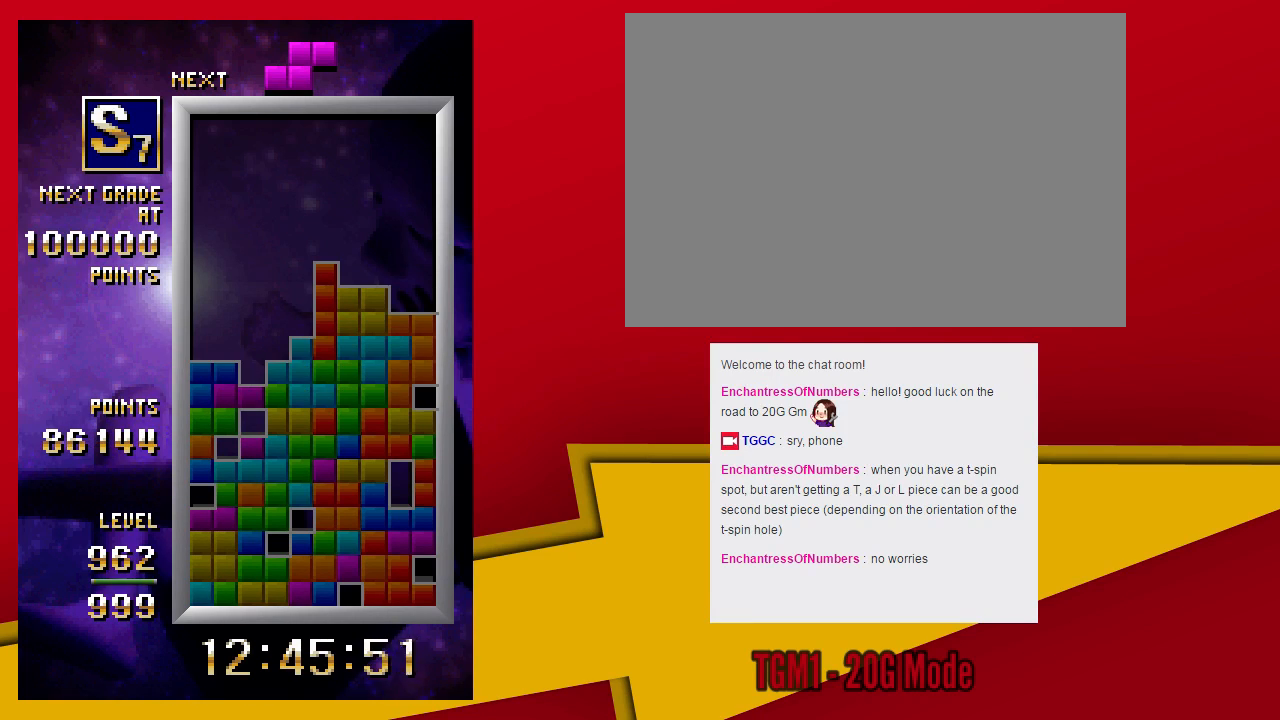
{"dt_ms": 500, "buttons": ["TRIANGLE"], "left_stick": "down", "events": [[33, "TRIANGLE", "down"], [67, "left_stick", "left"], [500, "left_stick", "down"]]}